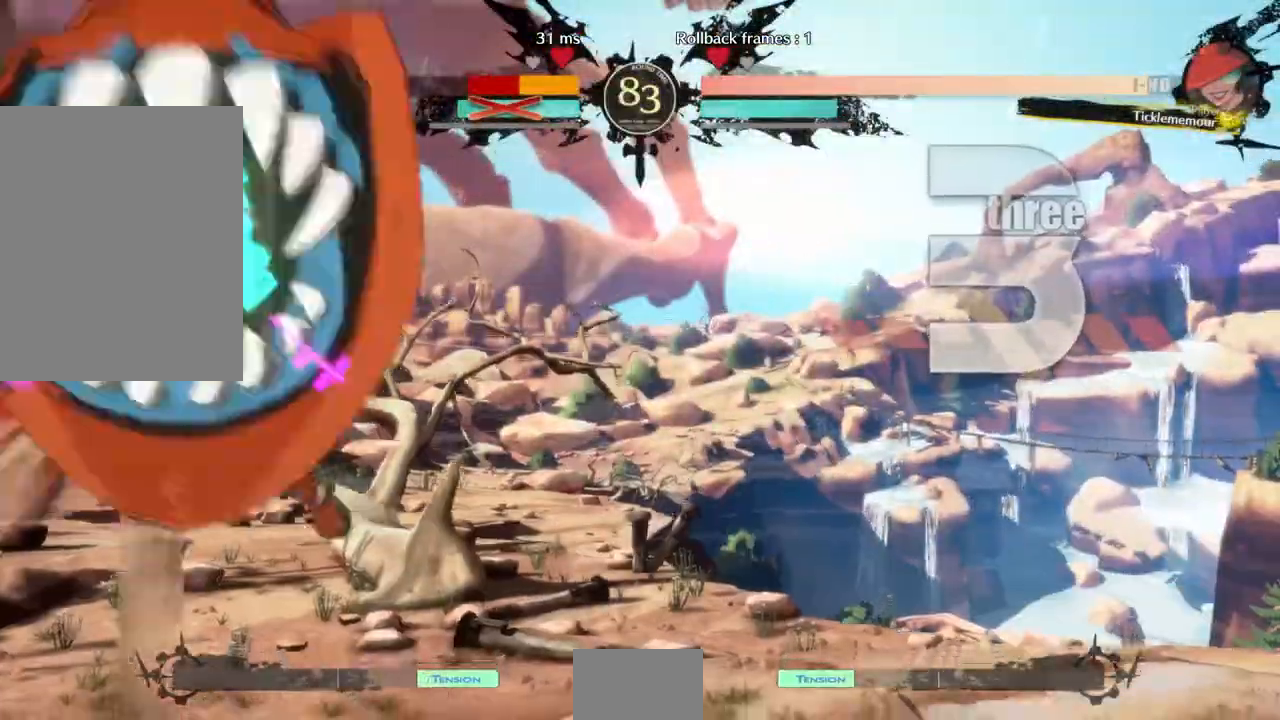
Gameplay with a controller (arcade stick); each line is a JSON object with the inputs held at the frame after it. "events" lists button and stick changes between this image and that frame as [ms after this image, input, new state], when the widget could be followed in between. Not read: L3 R3 SELECT START.
{"buttons": []}
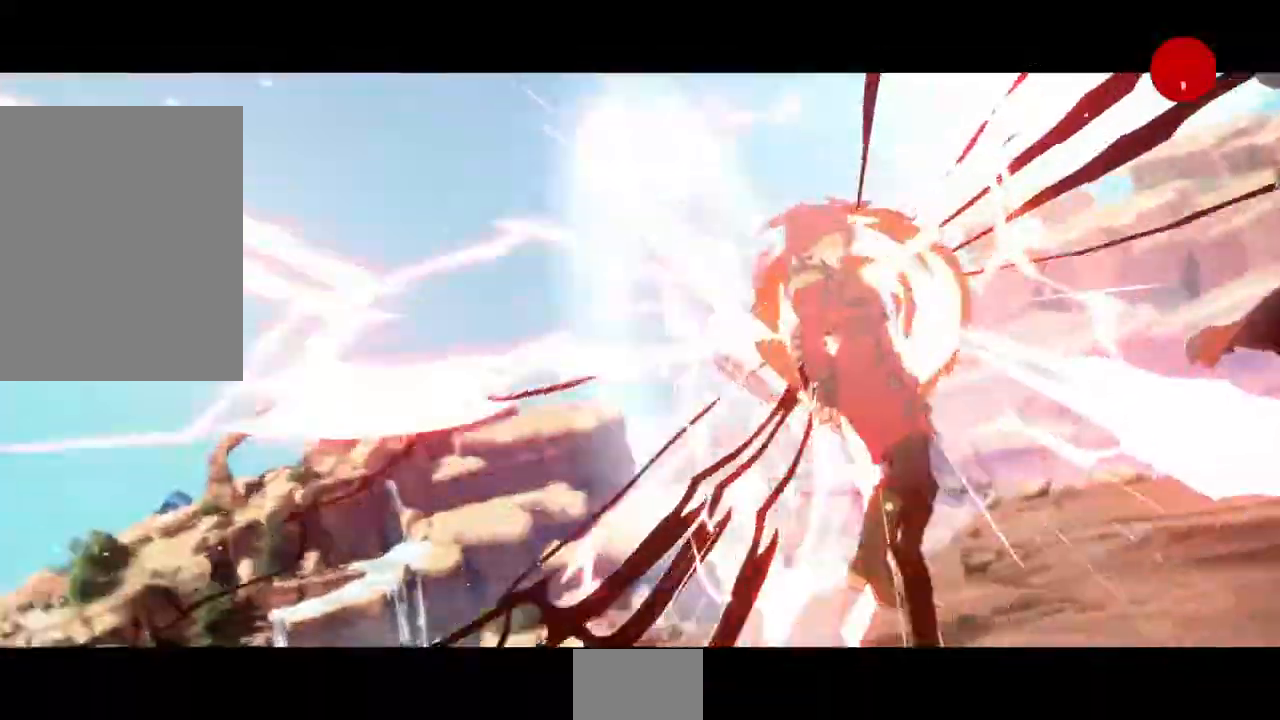
{"buttons": ["CROSS"], "events": [[433, "CROSS", "down"]]}
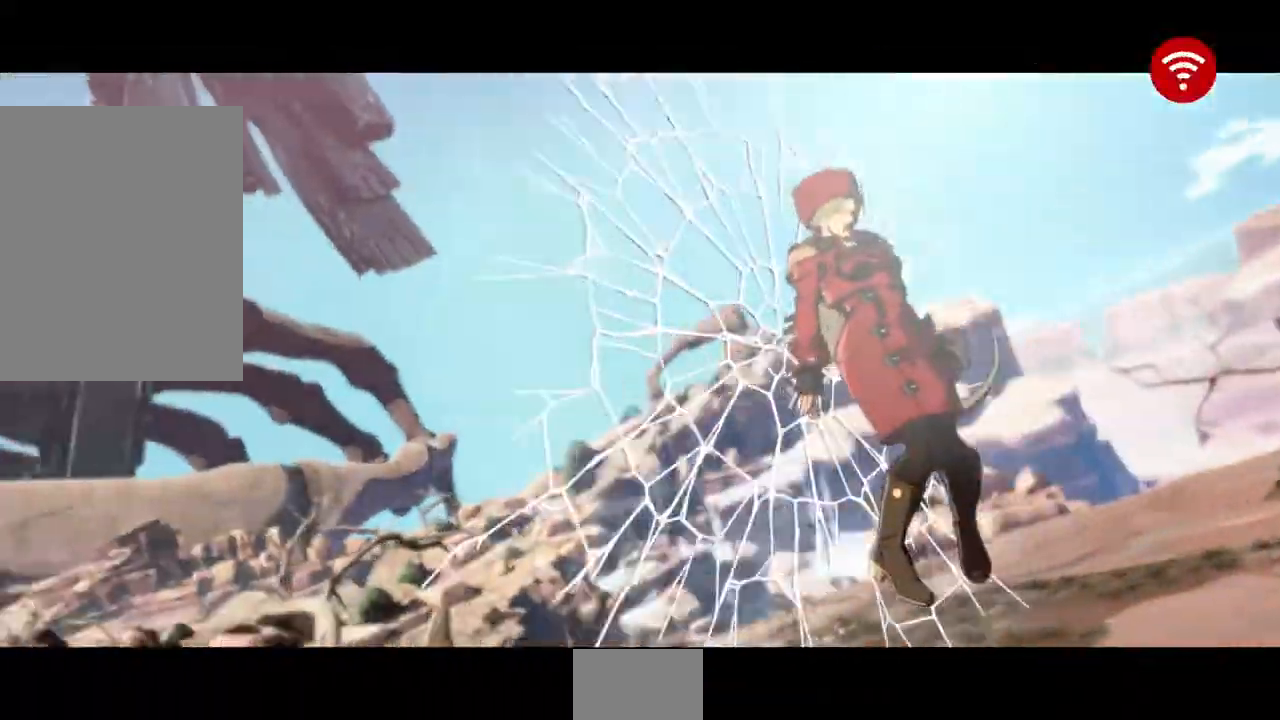
{"buttons": [], "events": [[67, "CROSS", "up"], [300, "CROSS", "down"], [400, "CROSS", "up"]]}
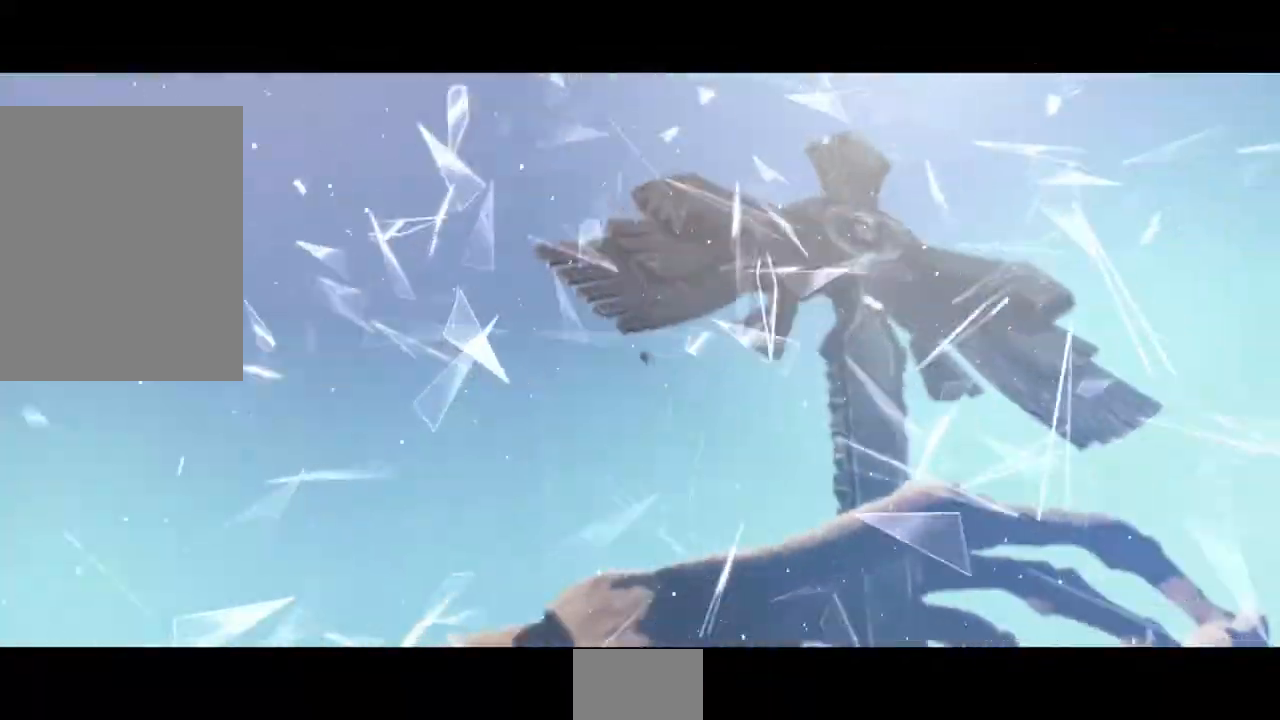
{"buttons": [], "events": []}
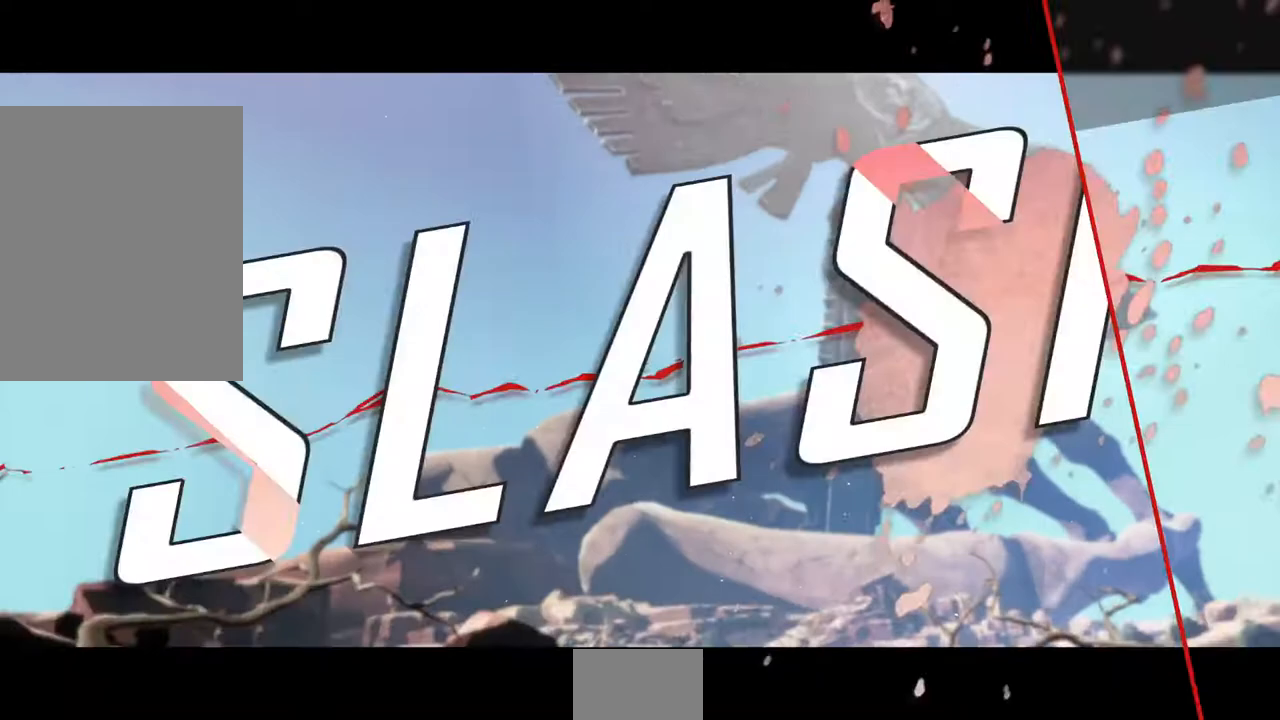
{"buttons": [], "events": [[67, "CROSS", "down"], [167, "CROSS", "up"], [400, "CROSS", "down"], [500, "CROSS", "up"]]}
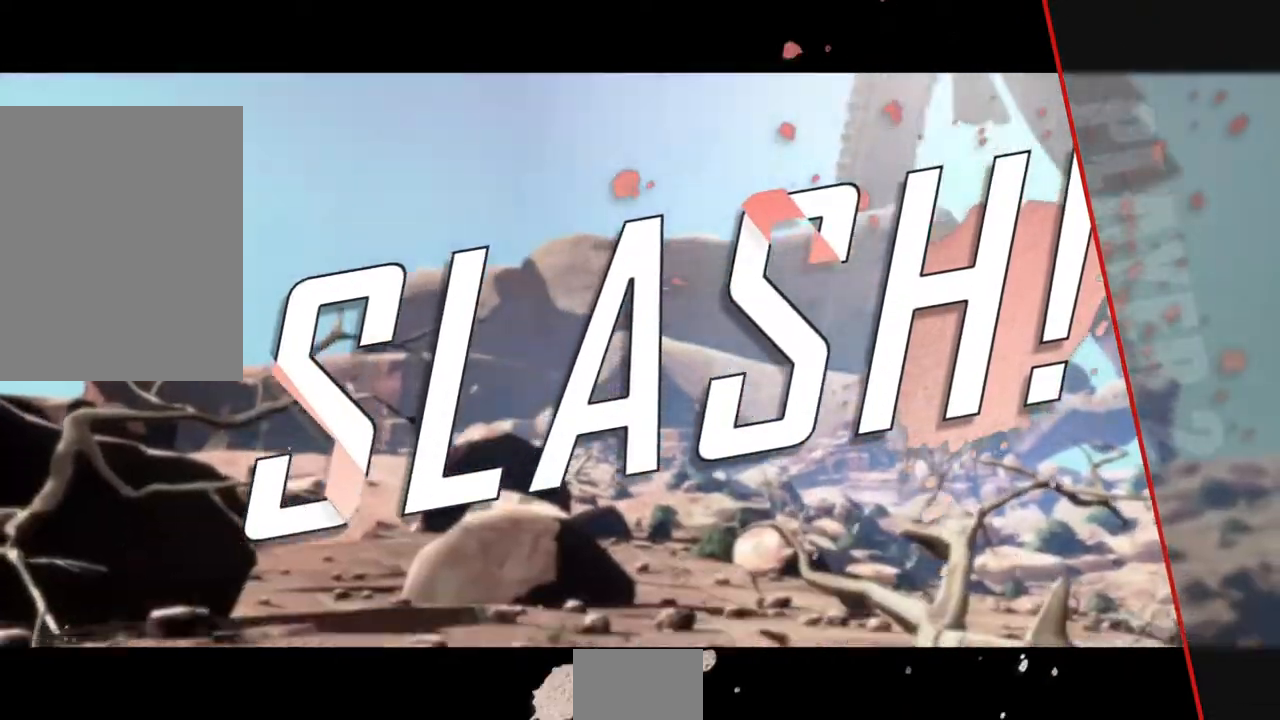
{"buttons": ["CROSS"], "events": [[100, "CROSS", "down"], [233, "CROSS", "up"], [267, "CROSS", "down"], [400, "CROSS", "up"], [500, "CROSS", "down"]]}
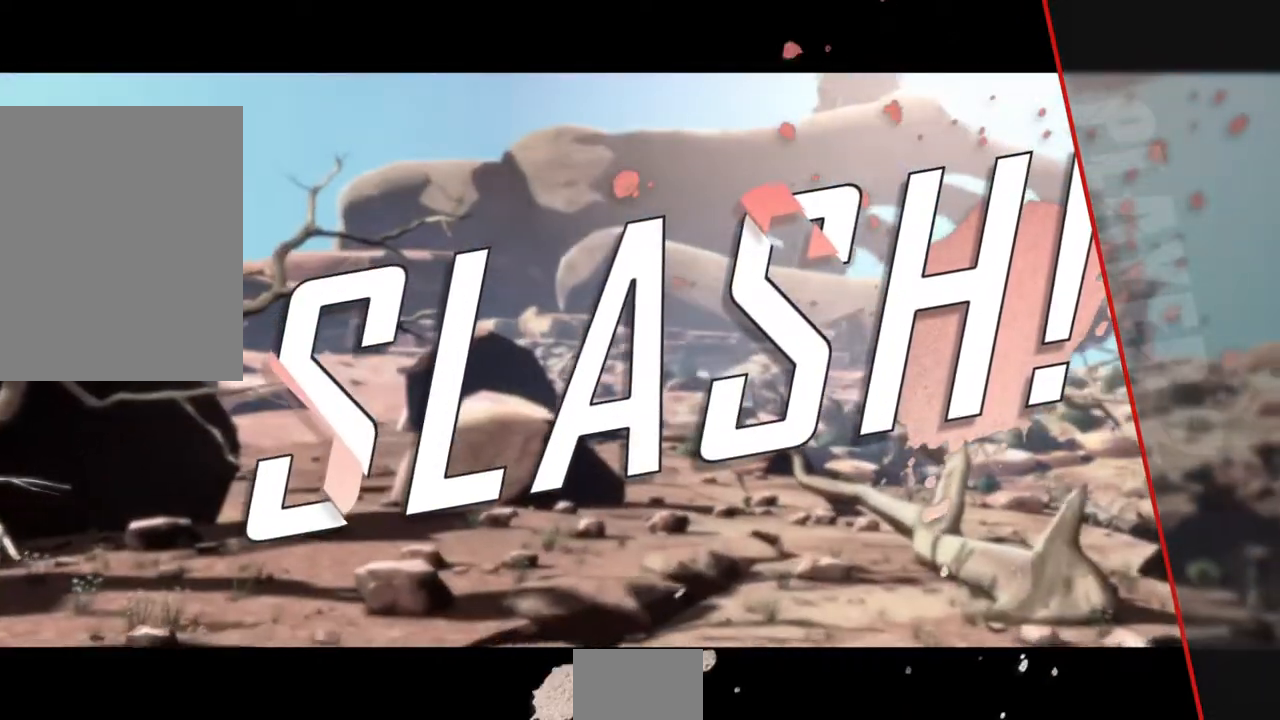
{"buttons": [], "events": [[100, "CROSS", "up"], [133, "CROSS", "down"], [233, "CROSS", "up"]]}
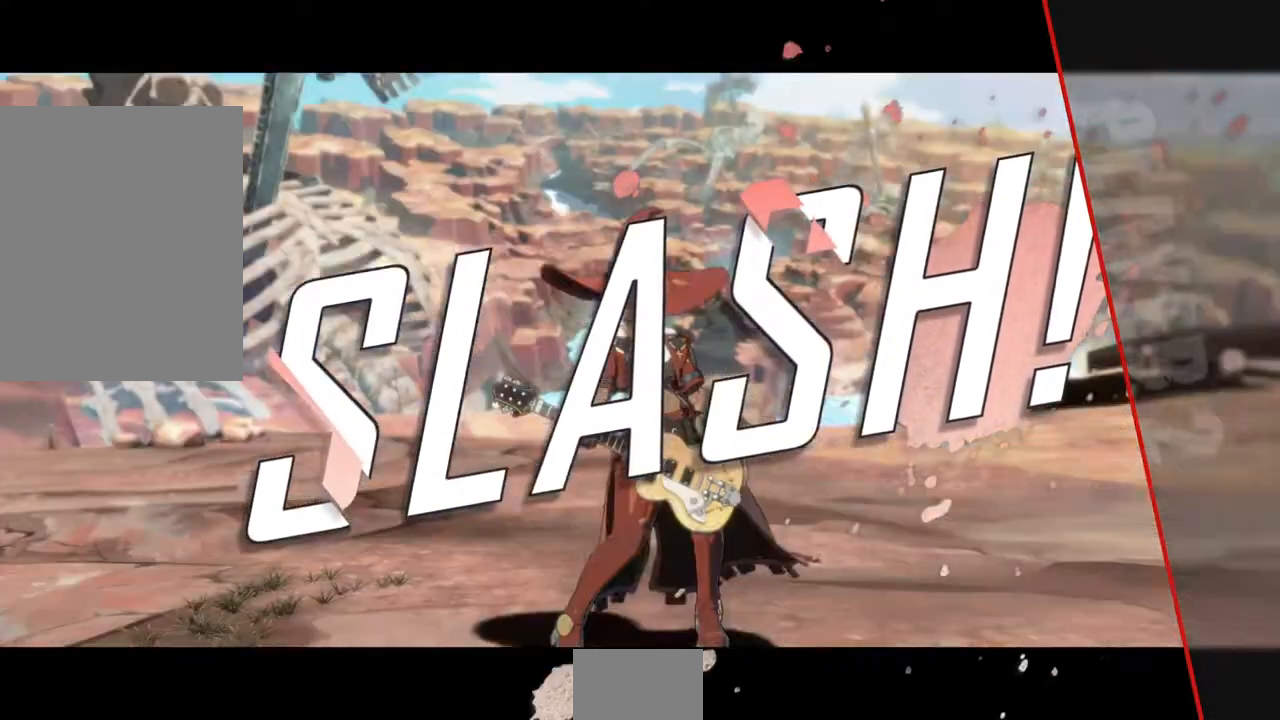
{"buttons": ["CROSS"], "events": [[133, "CROSS", "down"], [200, "CROSS", "up"], [267, "CROSS", "down"]]}
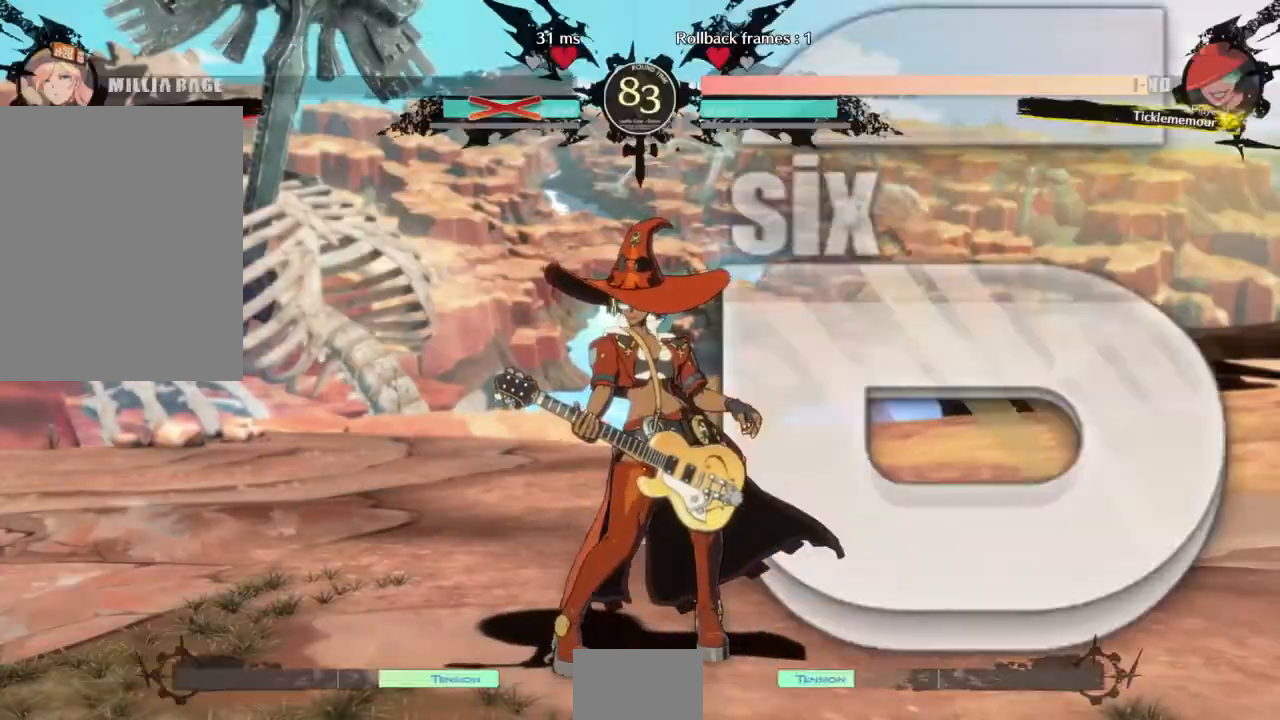
{"buttons": ["CROSS"], "events": []}
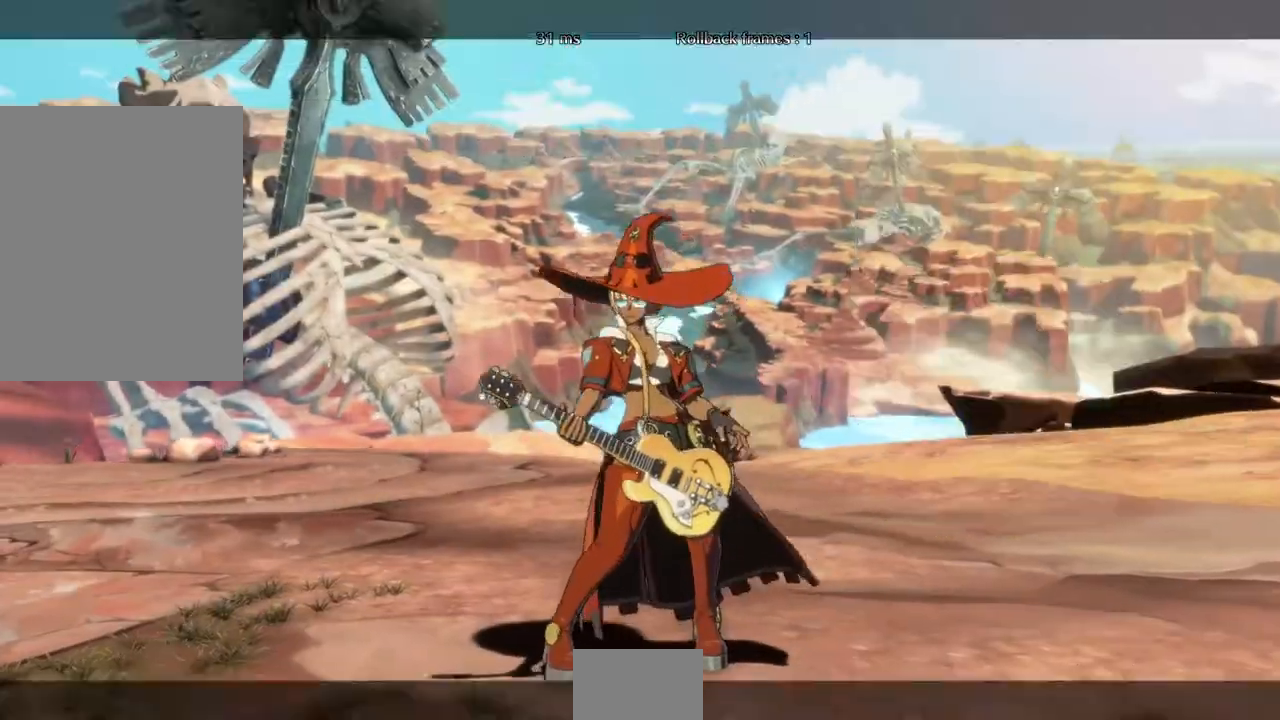
{"buttons": ["CROSS"], "events": [[100, "CROSS", "up"], [167, "CROSS", "down"], [267, "CROSS", "up"], [300, "CROSS", "down"], [433, "CROSS", "up"], [467, "CROSS", "down"]]}
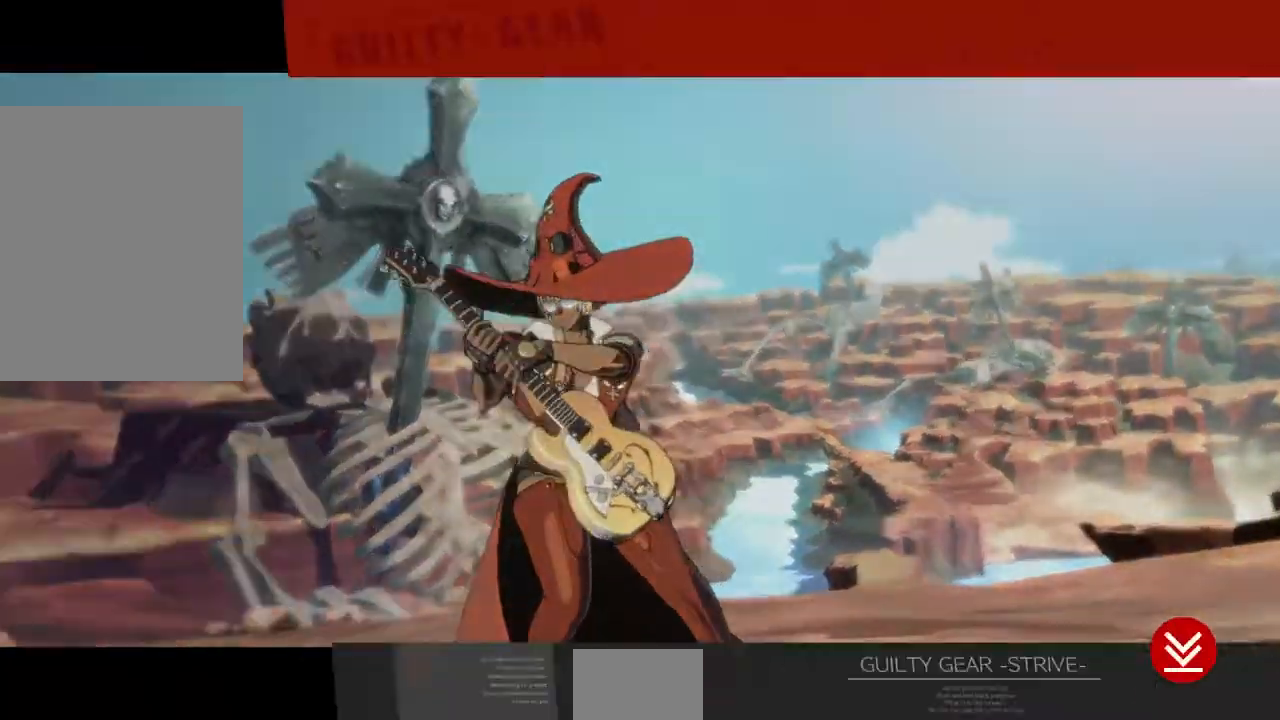
{"buttons": [], "events": [[67, "CROSS", "up"], [100, "CROSS", "down"], [200, "CROSS", "up"], [267, "CROSS", "down"], [367, "CROSS", "up"]]}
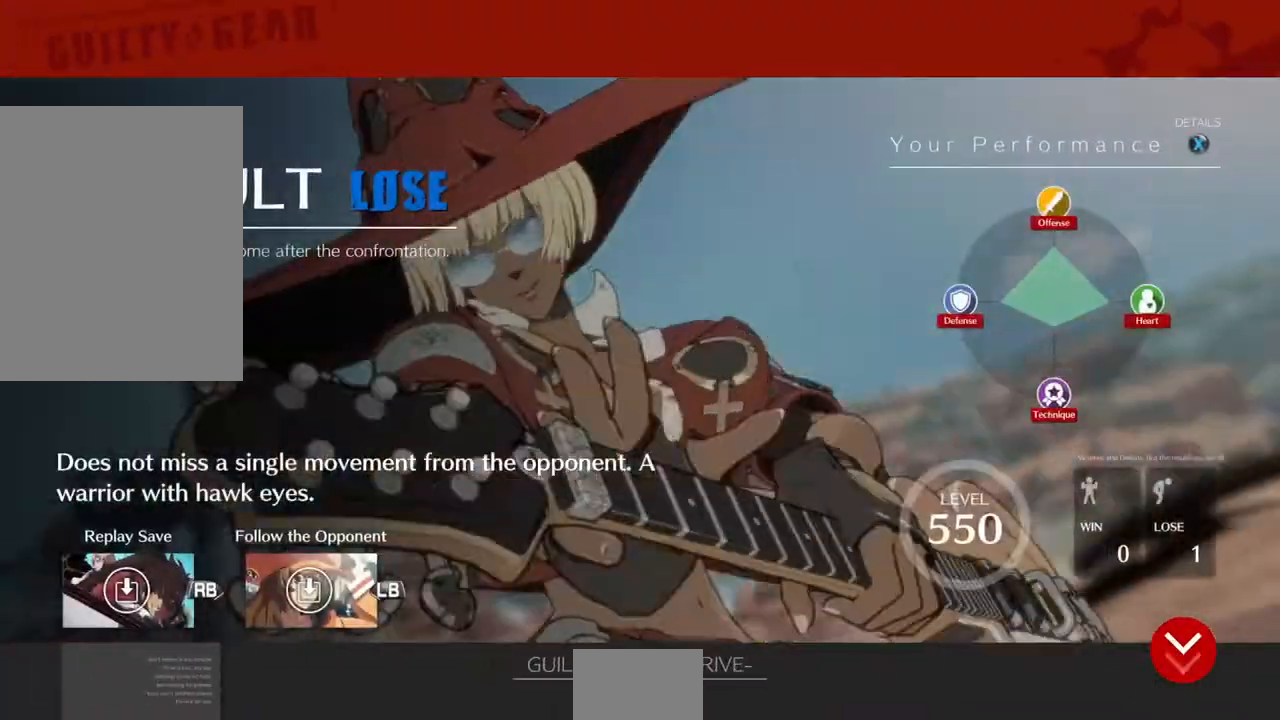
{"buttons": [], "events": [[67, "CROSS", "down"], [200, "CROSS", "up"], [333, "CROSS", "down"], [433, "CROSS", "up"]]}
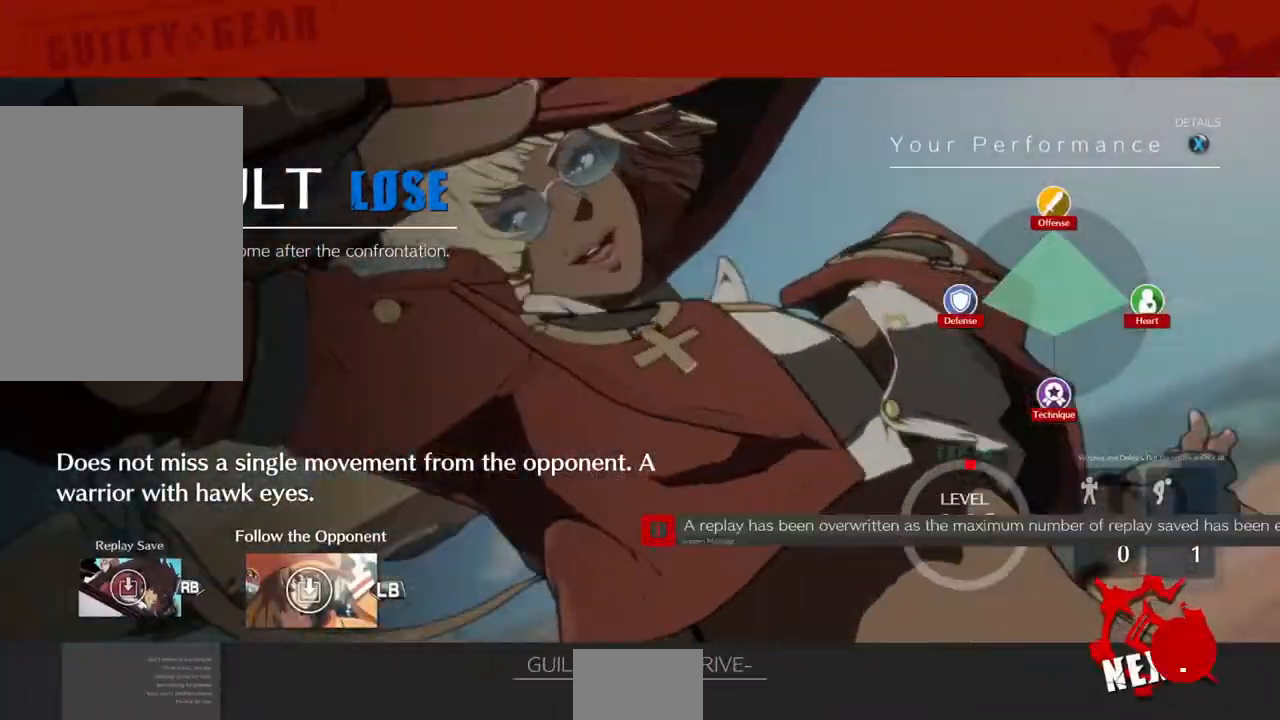
{"buttons": ["CROSS"], "events": [[133, "CROSS", "down"], [233, "CROSS", "up"], [333, "CROSS", "down"]]}
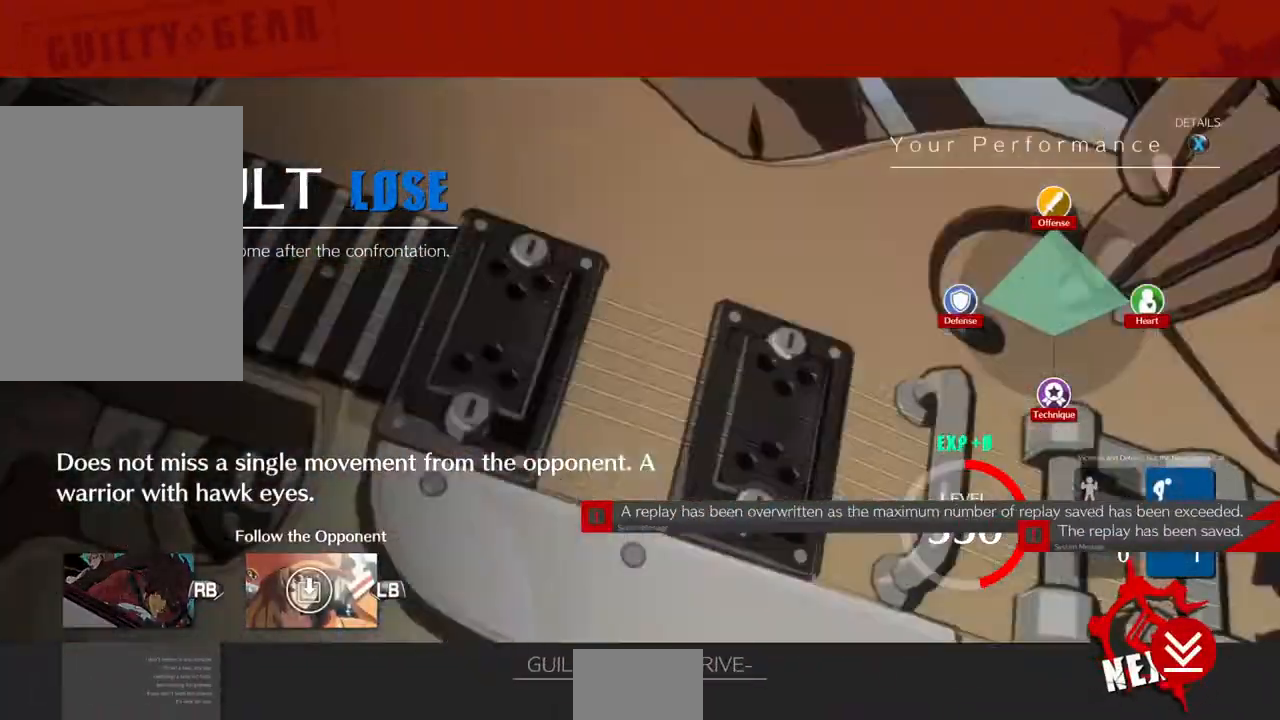
{"buttons": ["CROSS"], "events": [[267, "CROSS", "up"], [333, "CROSS", "down"], [433, "CROSS", "up"], [500, "CROSS", "down"]]}
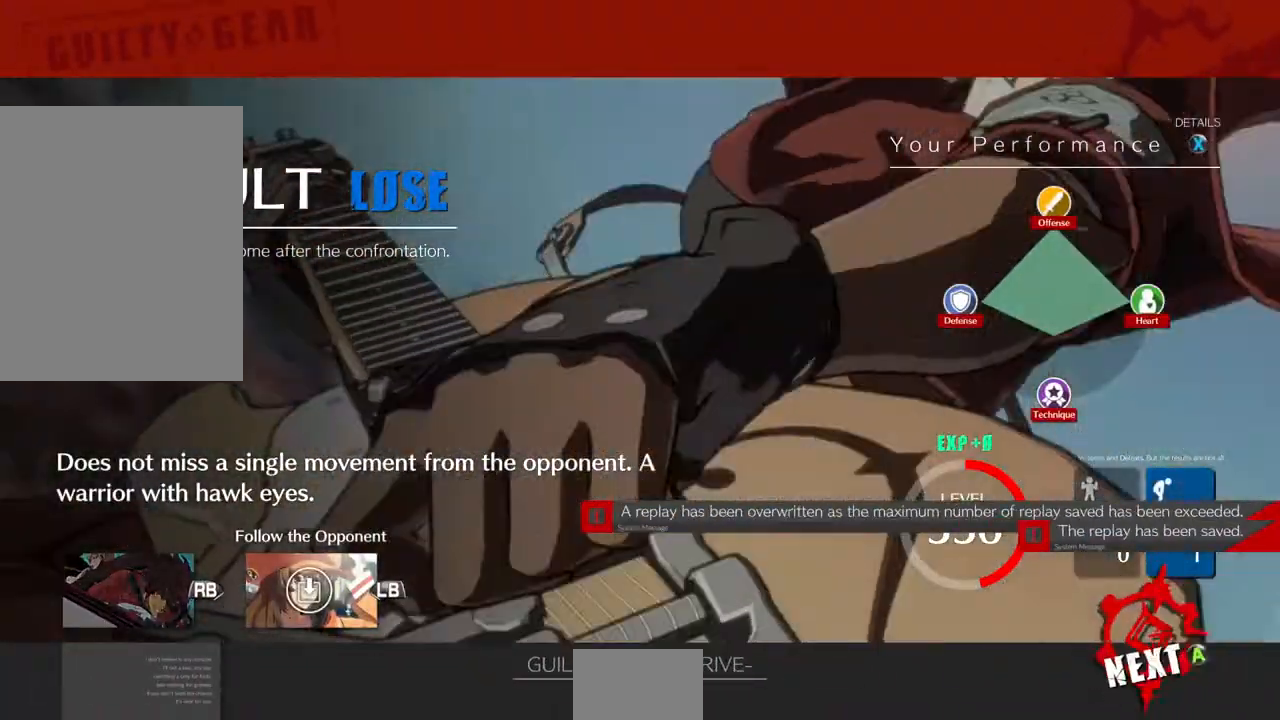
{"buttons": ["CROSS"], "events": [[100, "CROSS", "up"], [167, "CROSS", "down"]]}
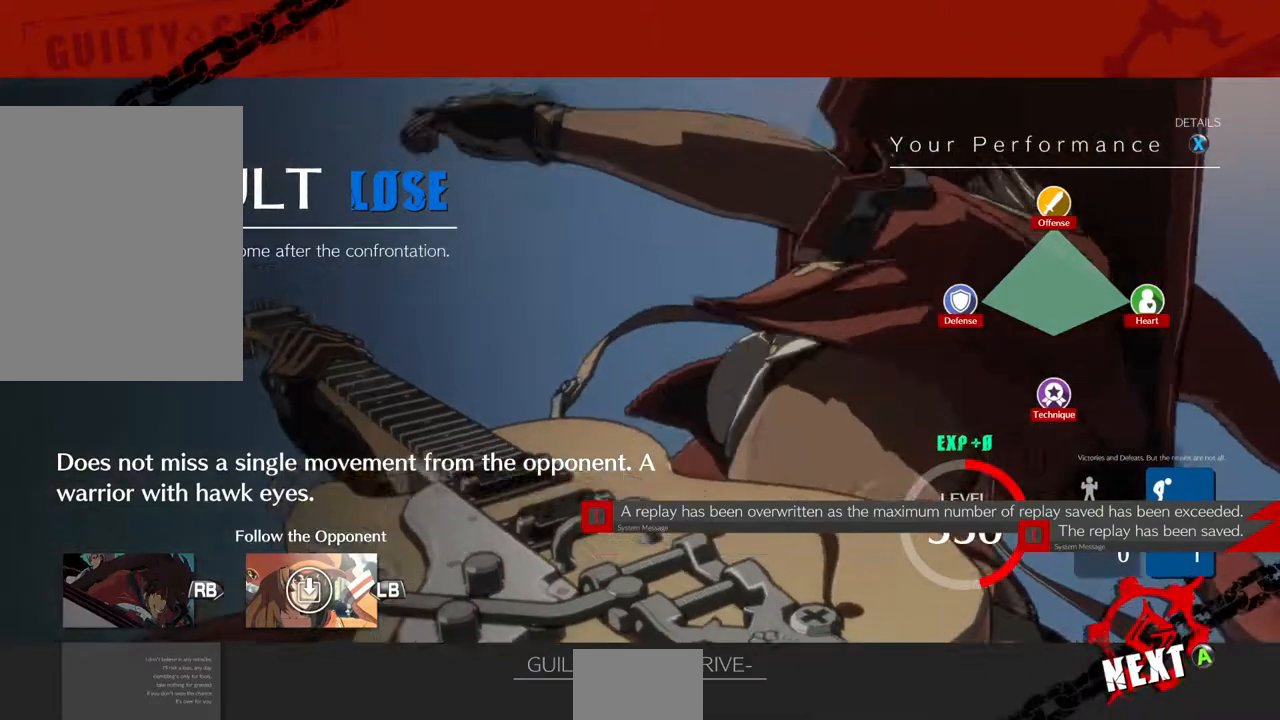
{"buttons": ["CROSS"], "events": [[300, "CROSS", "up"], [367, "CROSS", "down"], [467, "CROSS", "up"], [500, "CROSS", "down"]]}
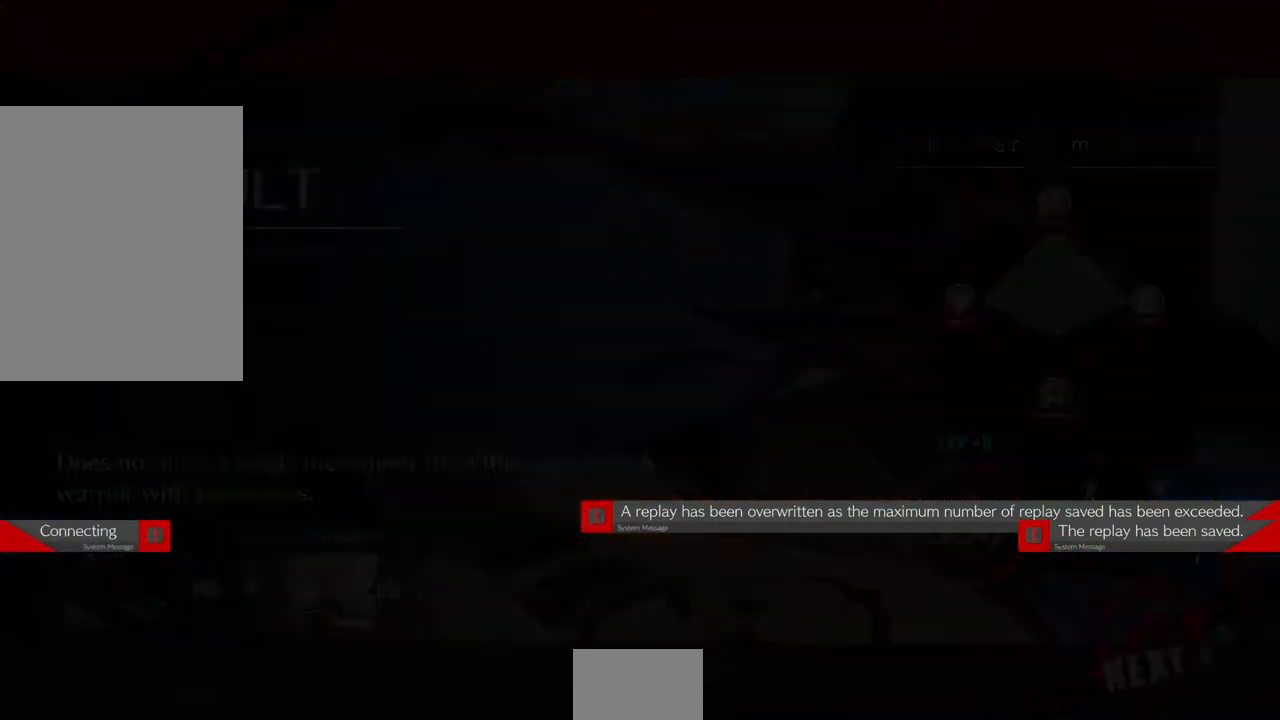
{"buttons": ["CROSS"], "events": [[100, "CROSS", "up"], [200, "CROSS", "down"], [367, "CROSS", "up"], [433, "CROSS", "down"]]}
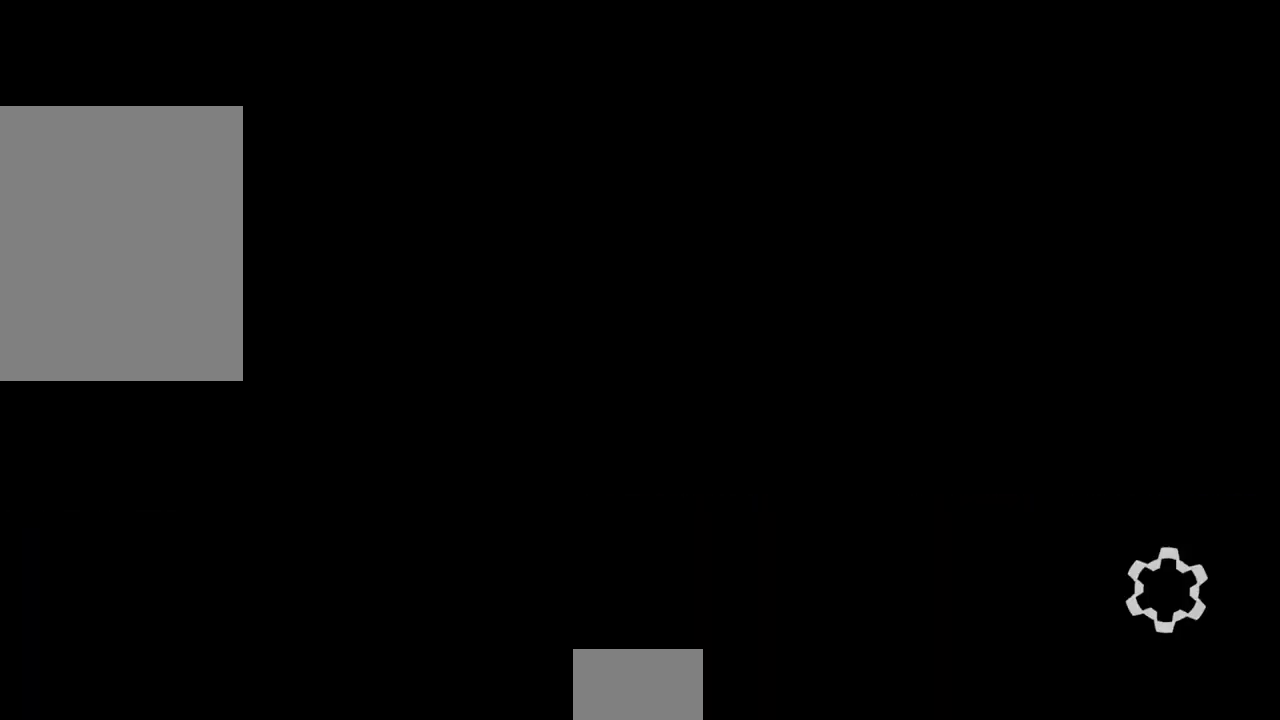
{"buttons": [], "events": [[67, "CROSS", "up"]]}
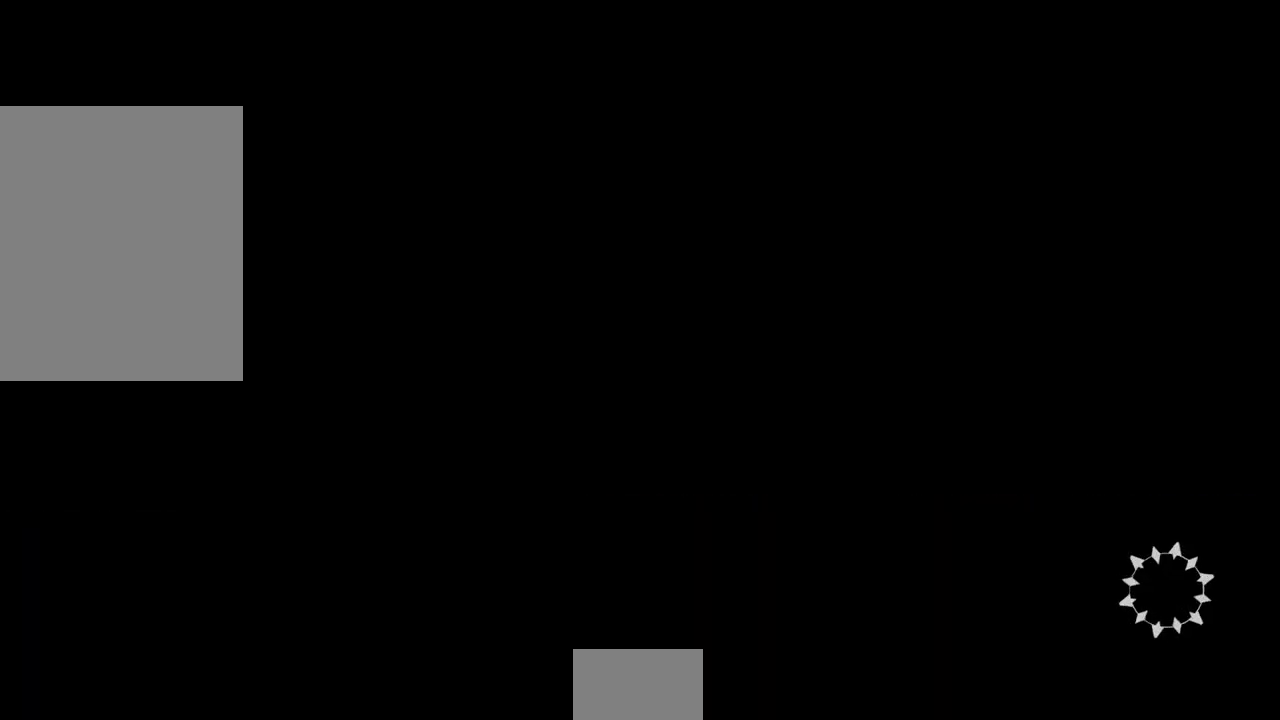
{"buttons": [], "events": []}
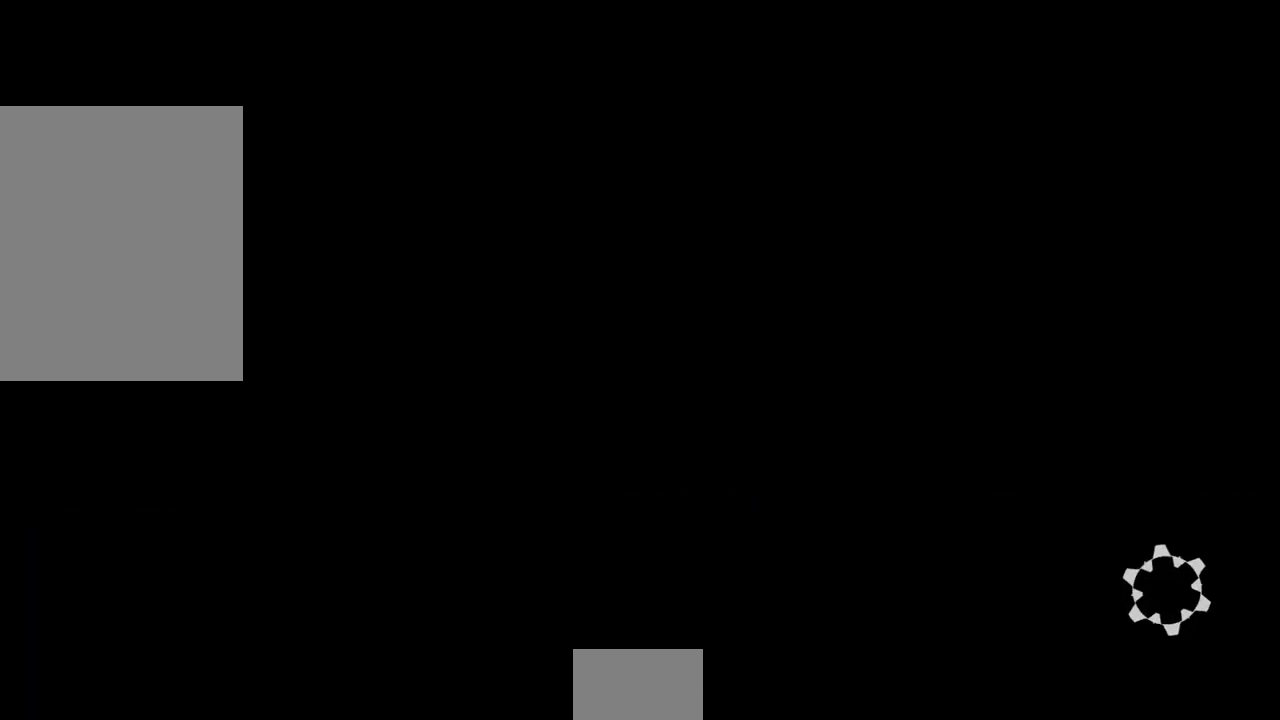
{"buttons": [], "events": []}